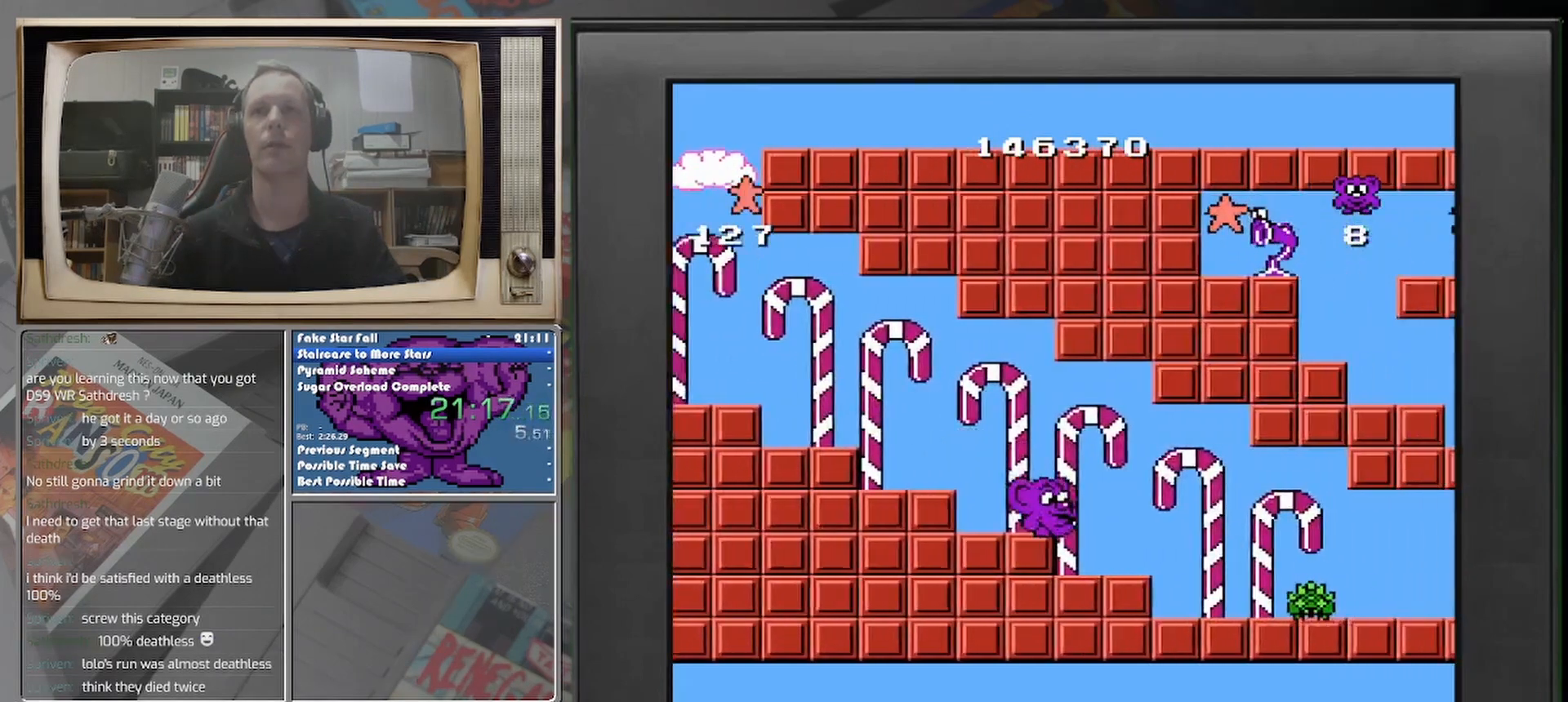
Gameplay with a controller (Nintendo layout); each line is a JSON object with the inputs held at the frame after it. "events" lists button and stick changes between this image and that frame as [ms after this image, input, new state], when the widget could be followed in between. Not read: A L2 L3 R2 R3 left_stick right_stick.
{"buttons": [], "events": [[83, "DPAD_RIGHT", "up"], [250, "DPAD_LEFT", "down"], [417, "DPAD_LEFT", "up"]]}
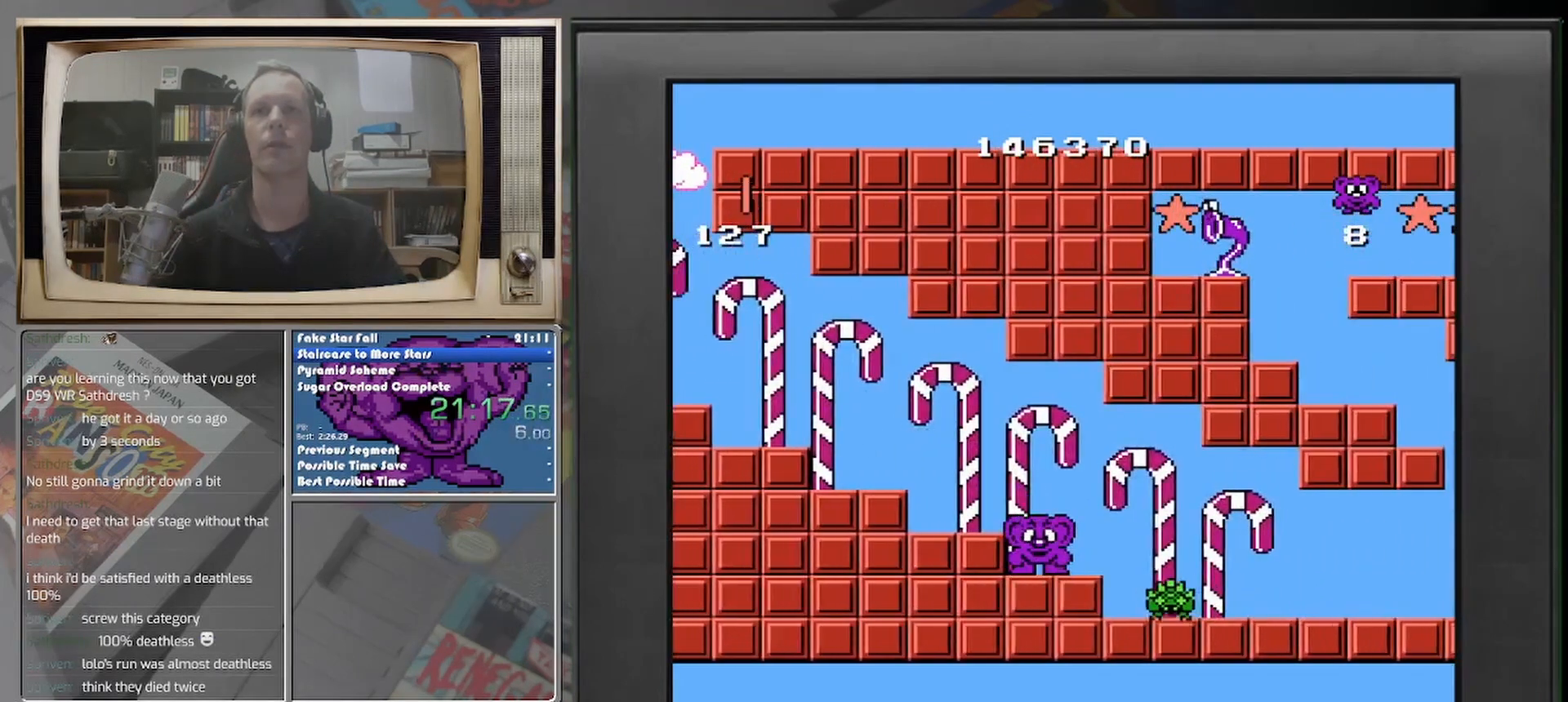
{"buttons": ["DPAD_RIGHT"], "events": [[125, "DPAD_RIGHT", "down"]]}
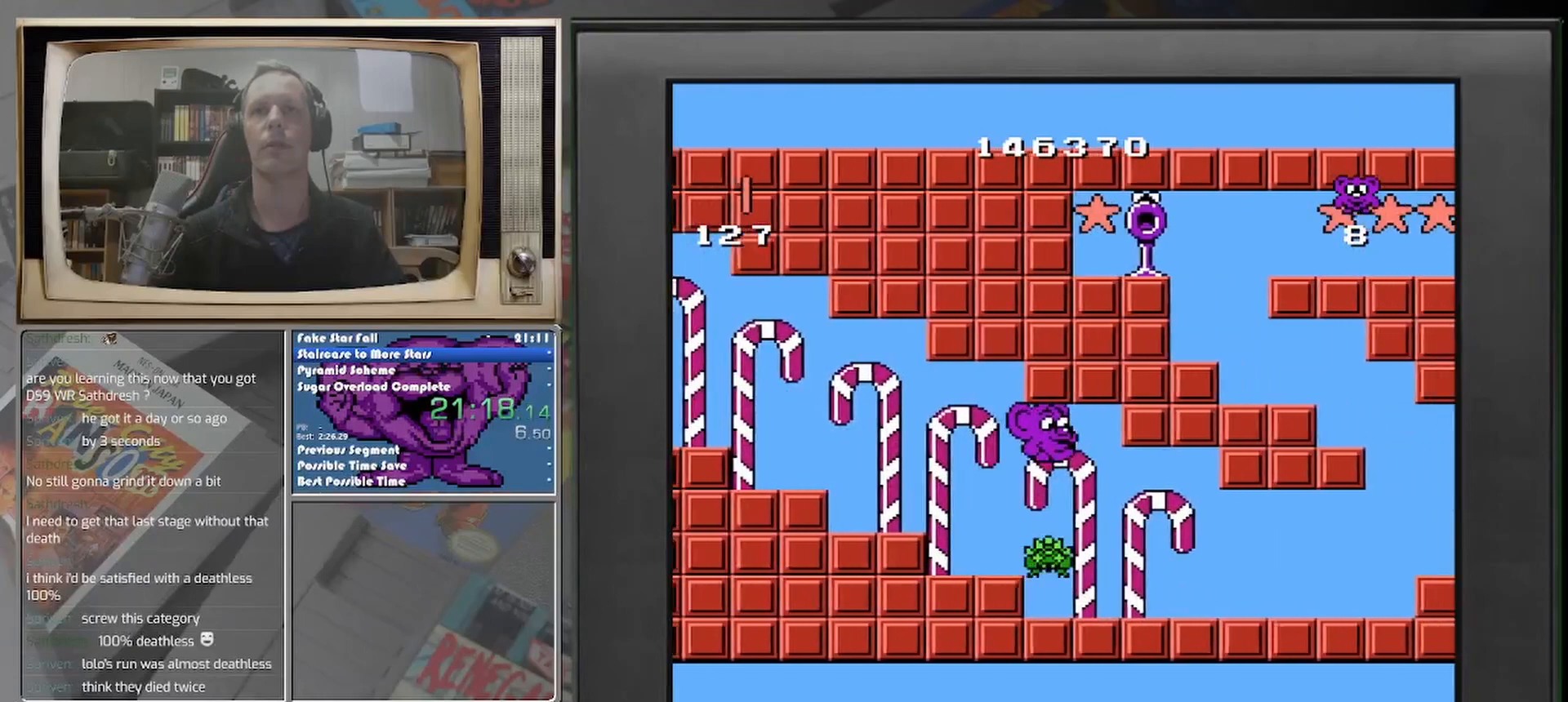
{"buttons": ["DPAD_RIGHT"], "events": []}
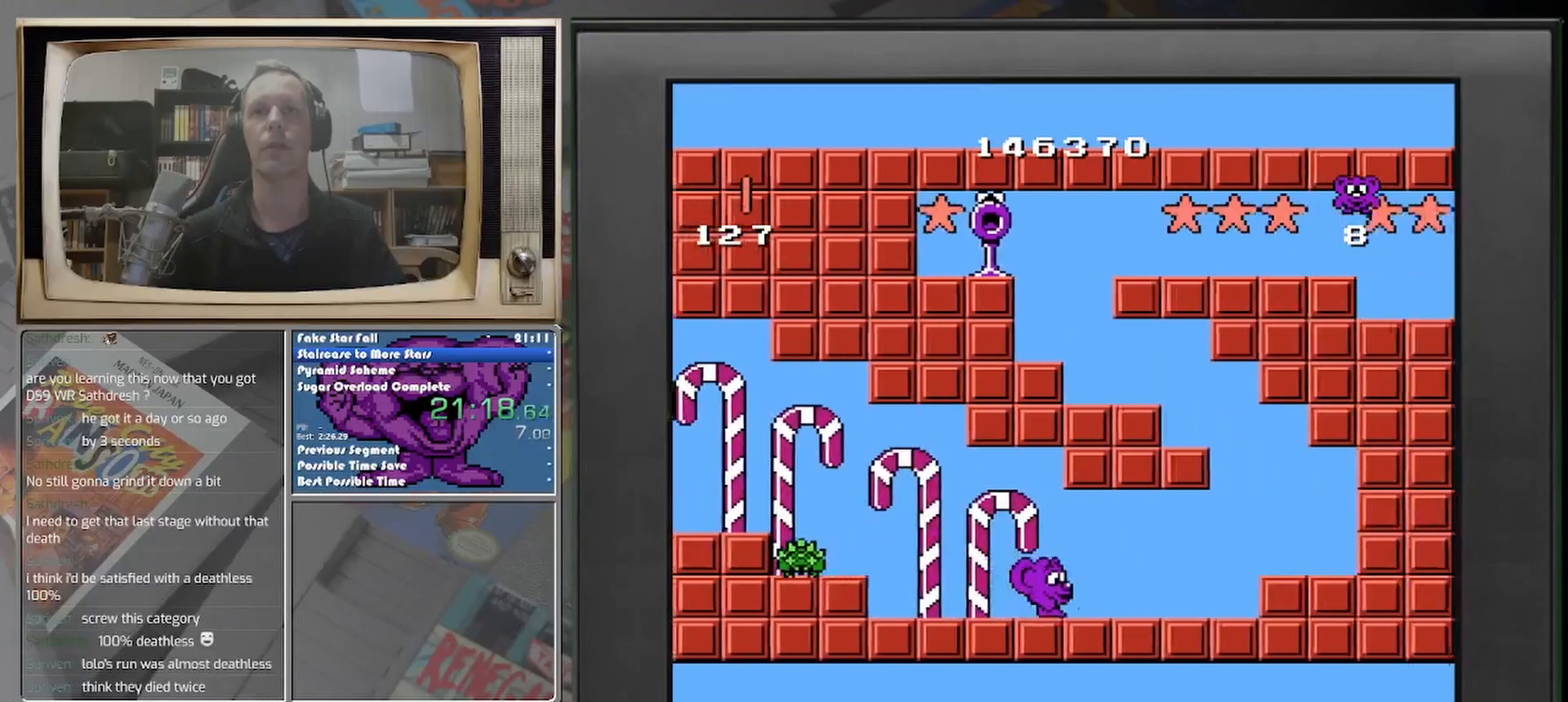
{"buttons": ["DPAD_RIGHT"], "events": []}
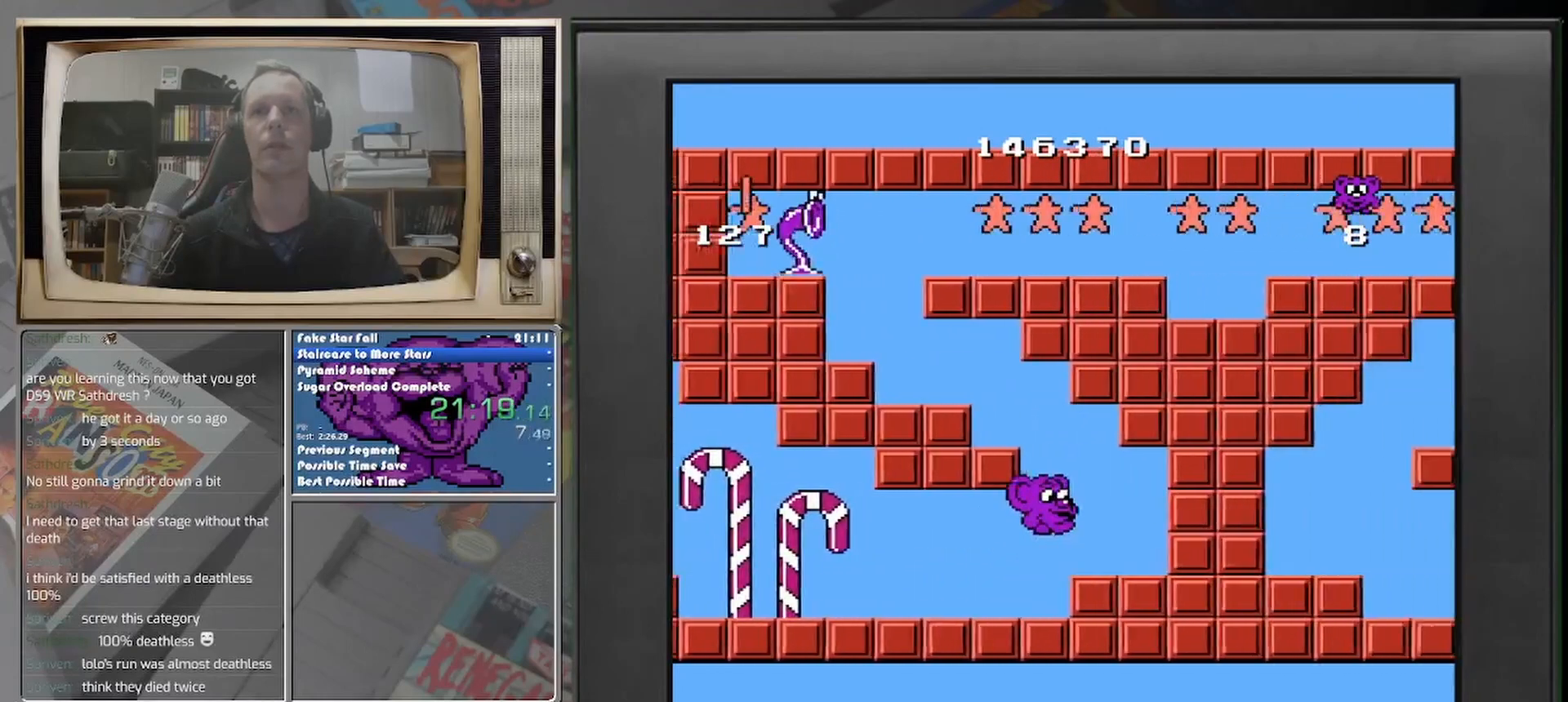
{"buttons": ["DPAD_LEFT"], "events": [[250, "DPAD_RIGHT", "up"], [500, "DPAD_LEFT", "down"]]}
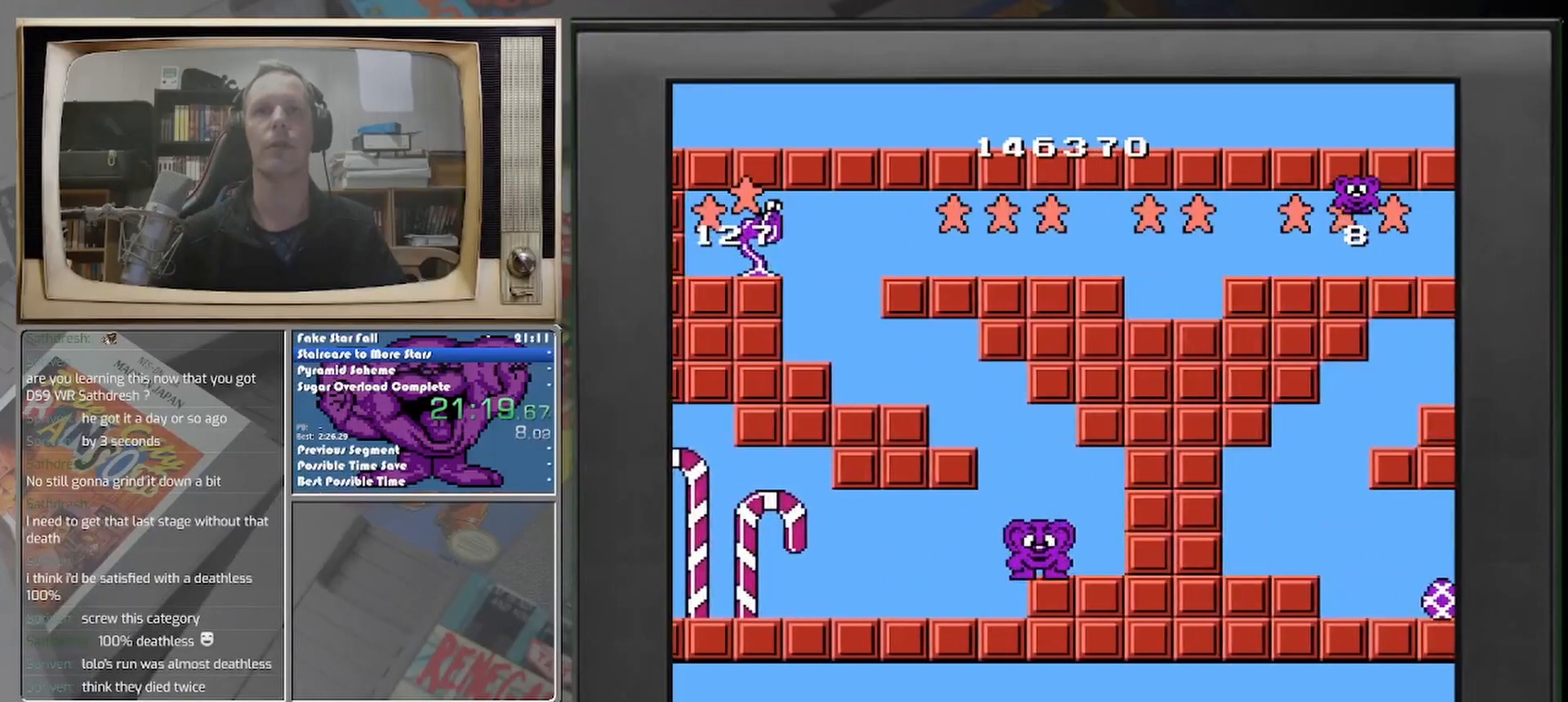
{"buttons": ["DPAD_LEFT"], "events": []}
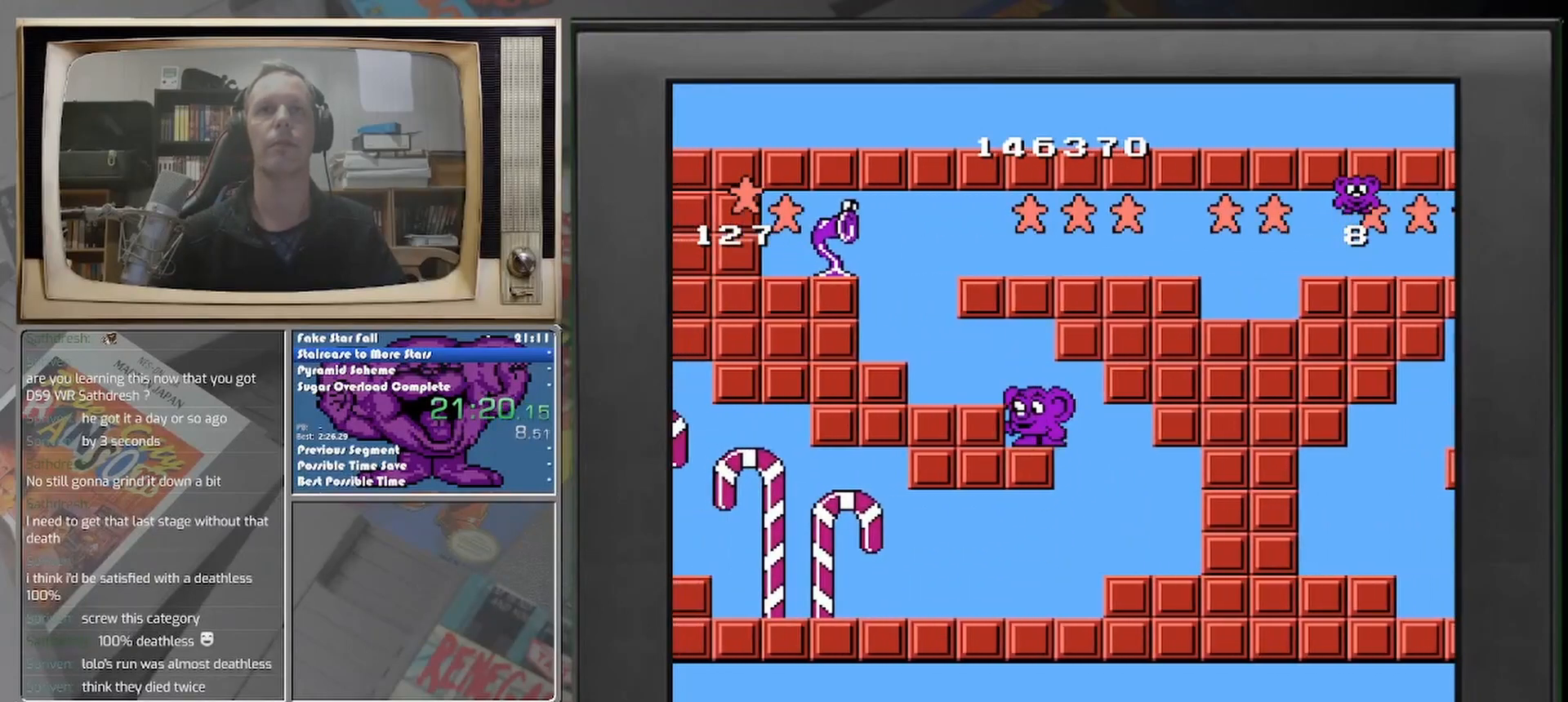
{"buttons": ["DPAD_LEFT"], "events": []}
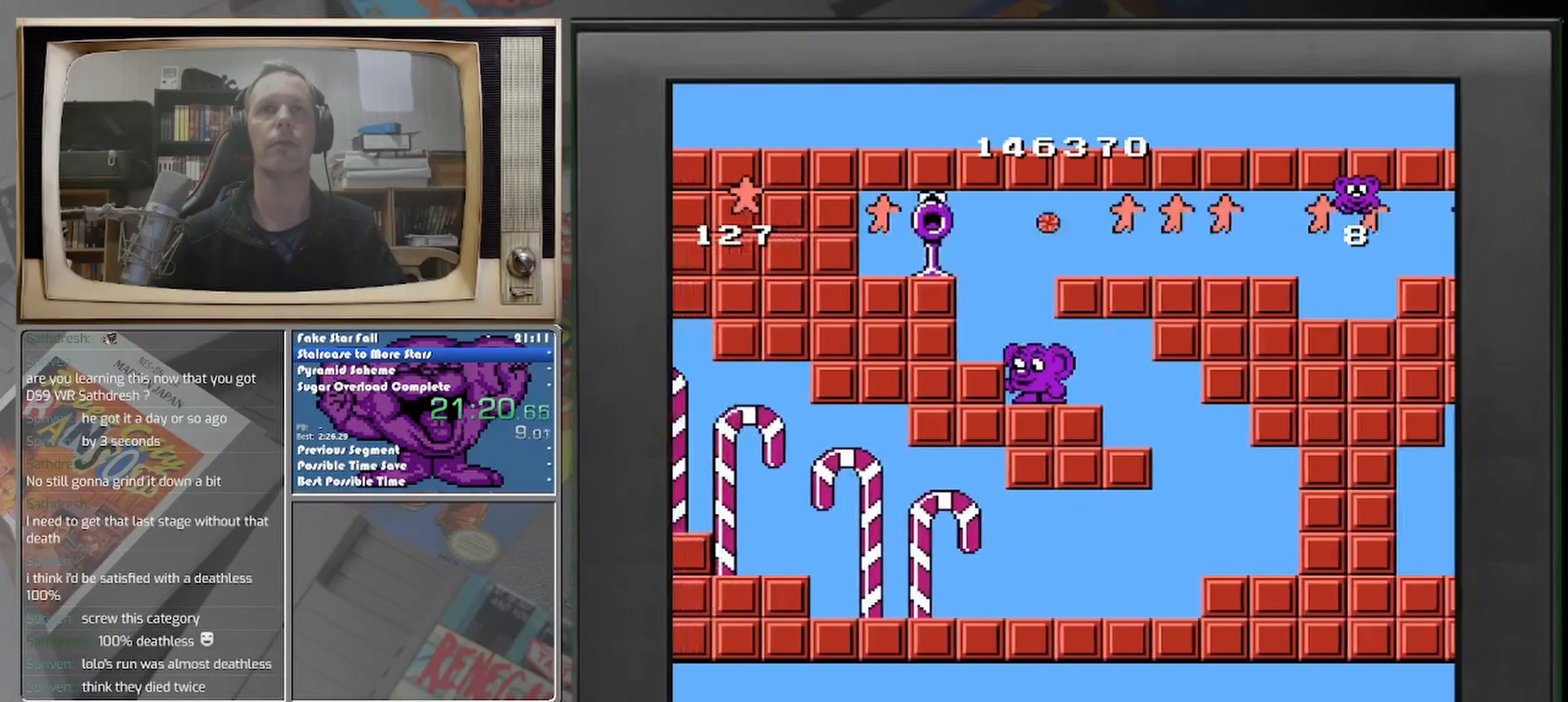
{"buttons": ["DPAD_LEFT"], "events": []}
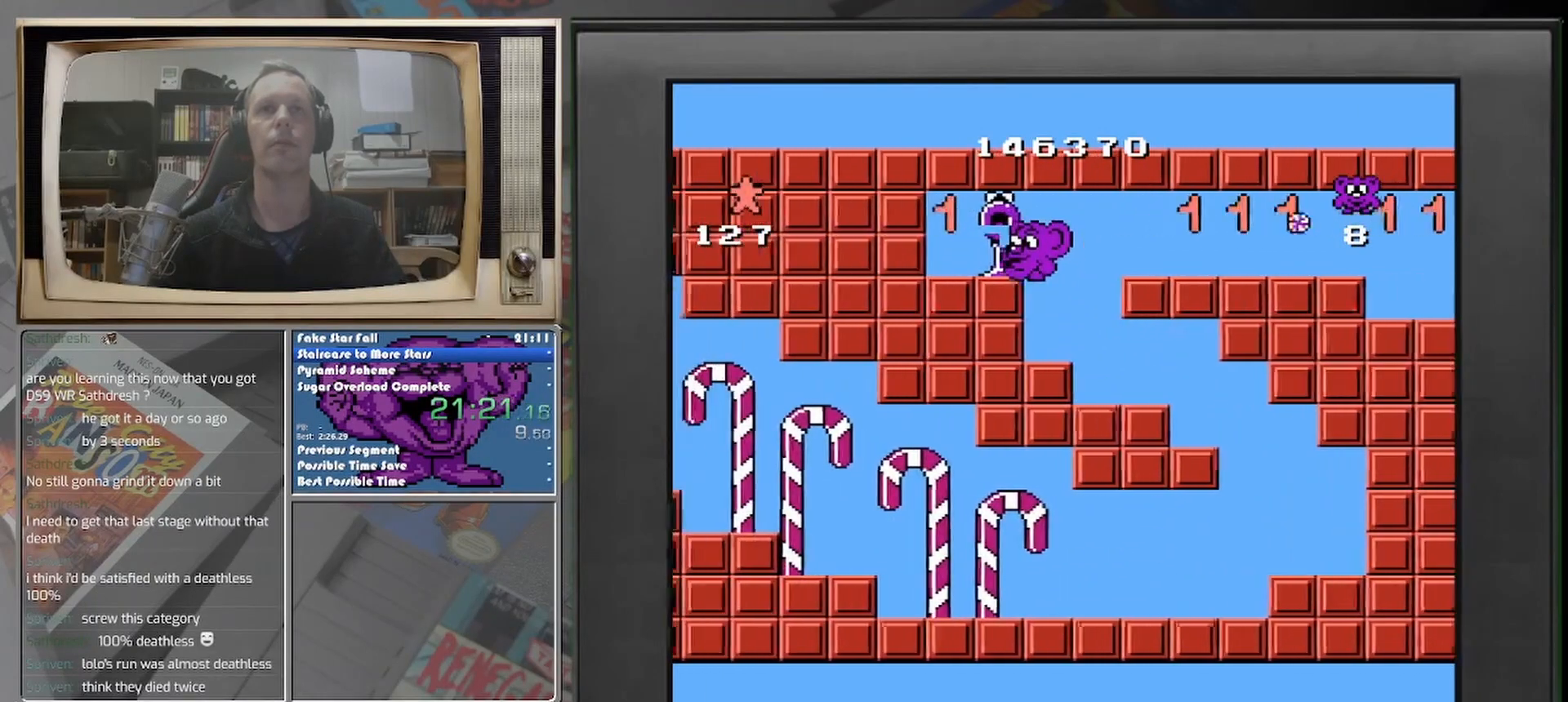
{"buttons": ["DPAD_RIGHT"], "events": [[417, "DPAD_LEFT", "up"], [500, "DPAD_RIGHT", "down"]]}
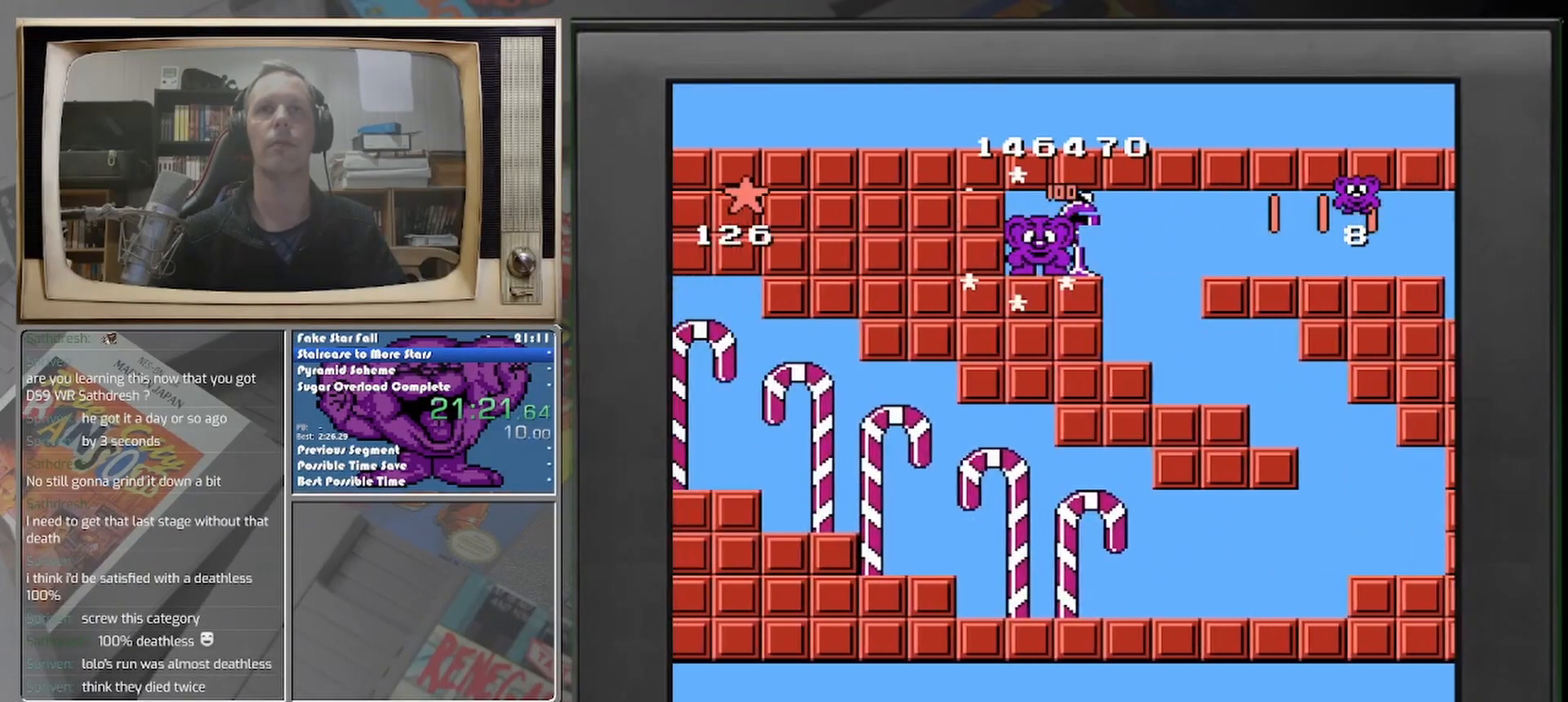
{"buttons": ["DPAD_LEFT"], "events": [[375, "DPAD_RIGHT", "up"], [500, "DPAD_LEFT", "down"]]}
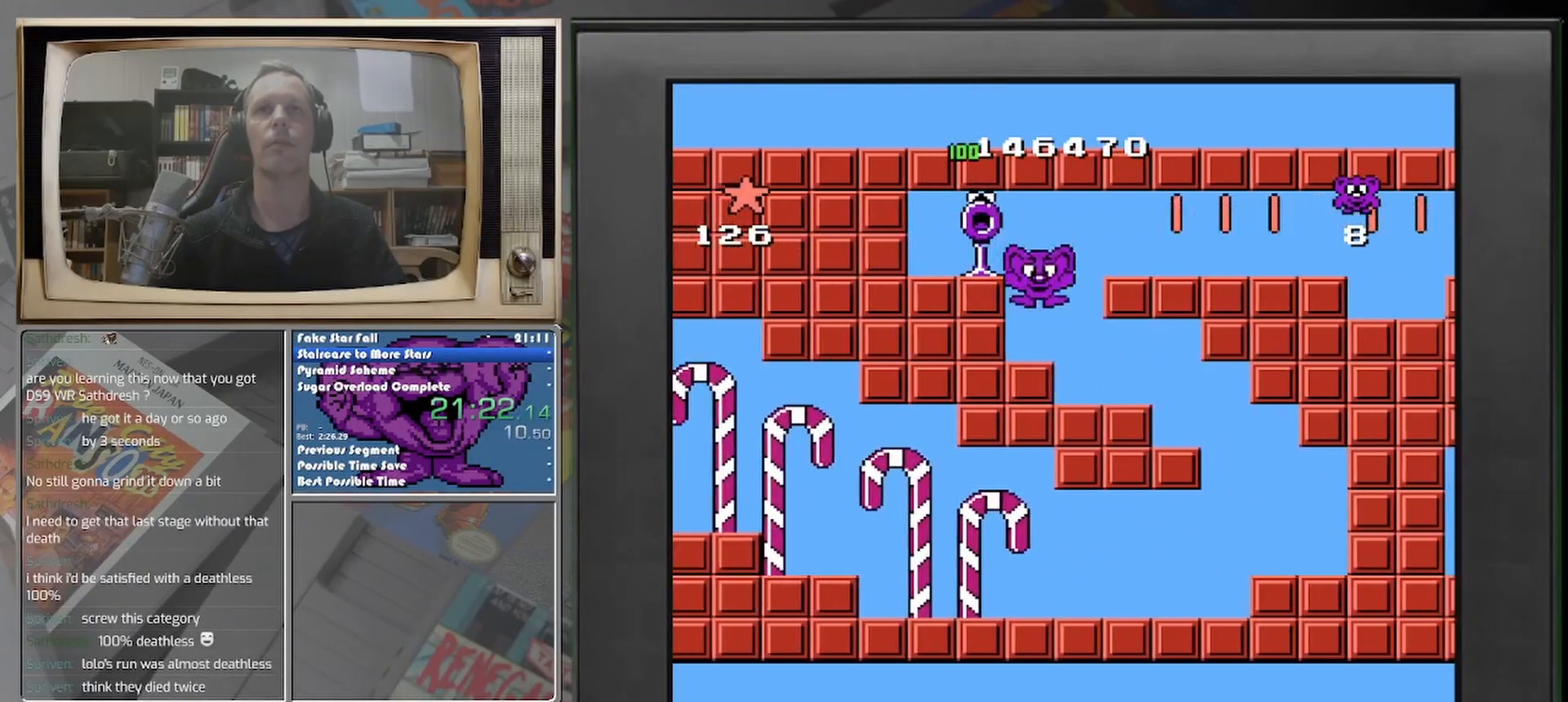
{"buttons": ["DPAD_RIGHT"], "events": [[125, "DPAD_LEFT", "up"], [208, "DPAD_RIGHT", "down"]]}
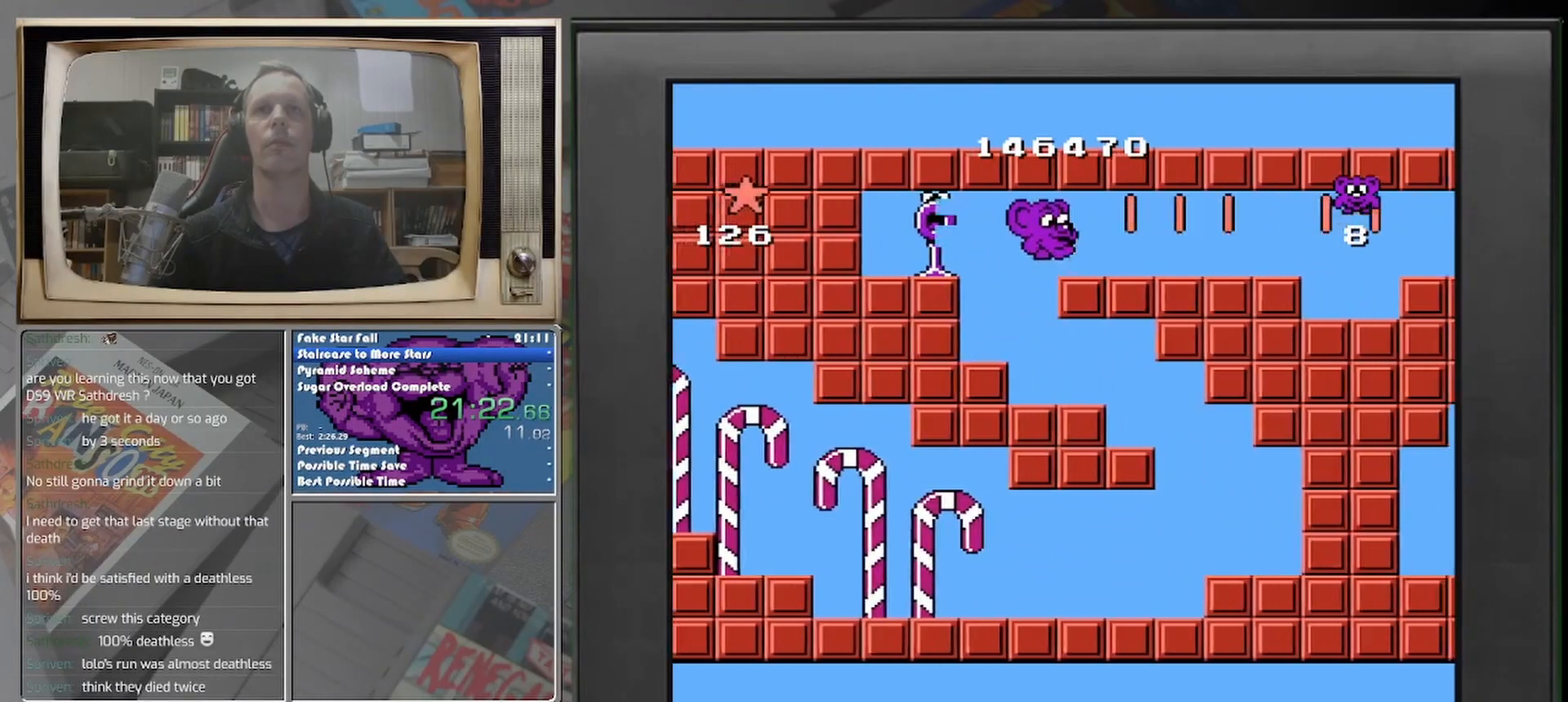
{"buttons": ["DPAD_RIGHT"], "events": []}
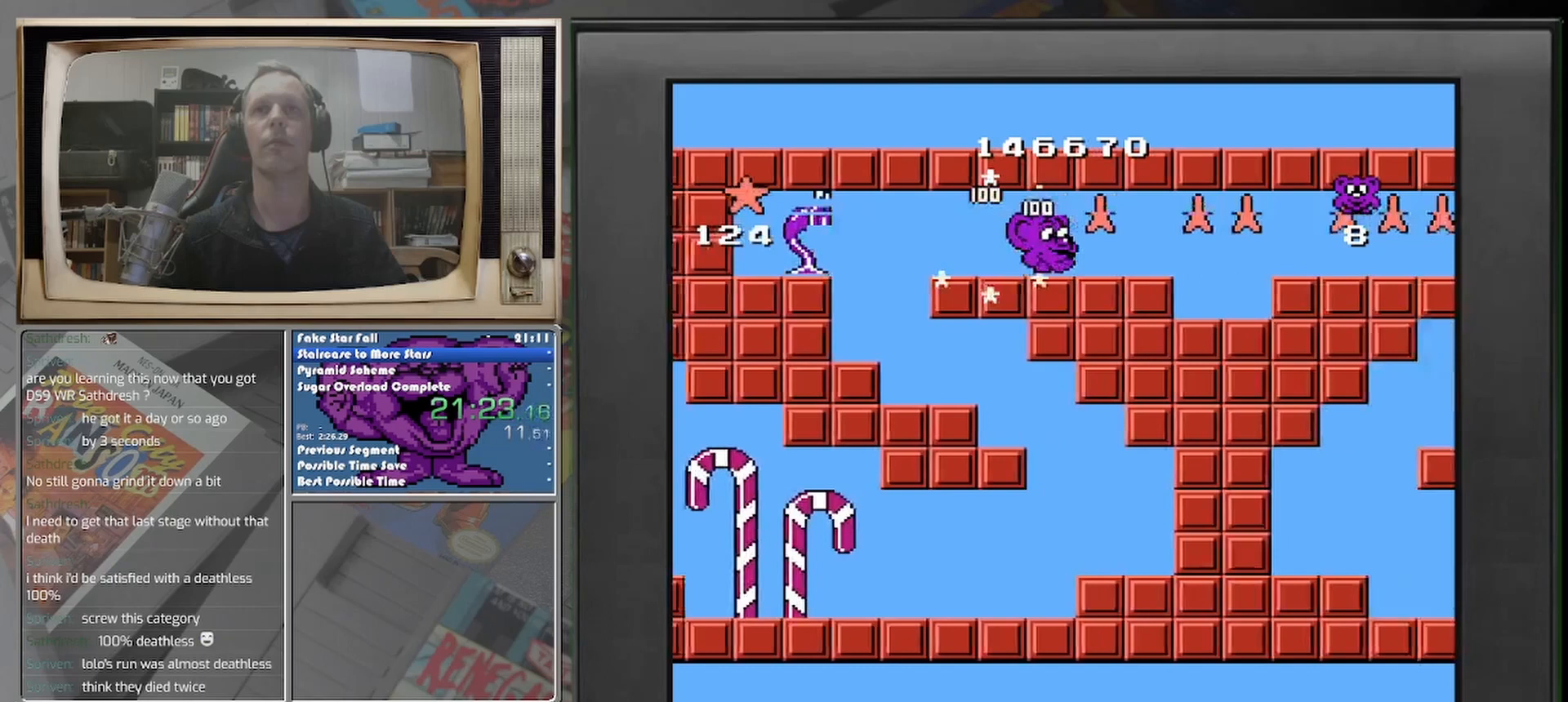
{"buttons": ["DPAD_RIGHT"], "events": []}
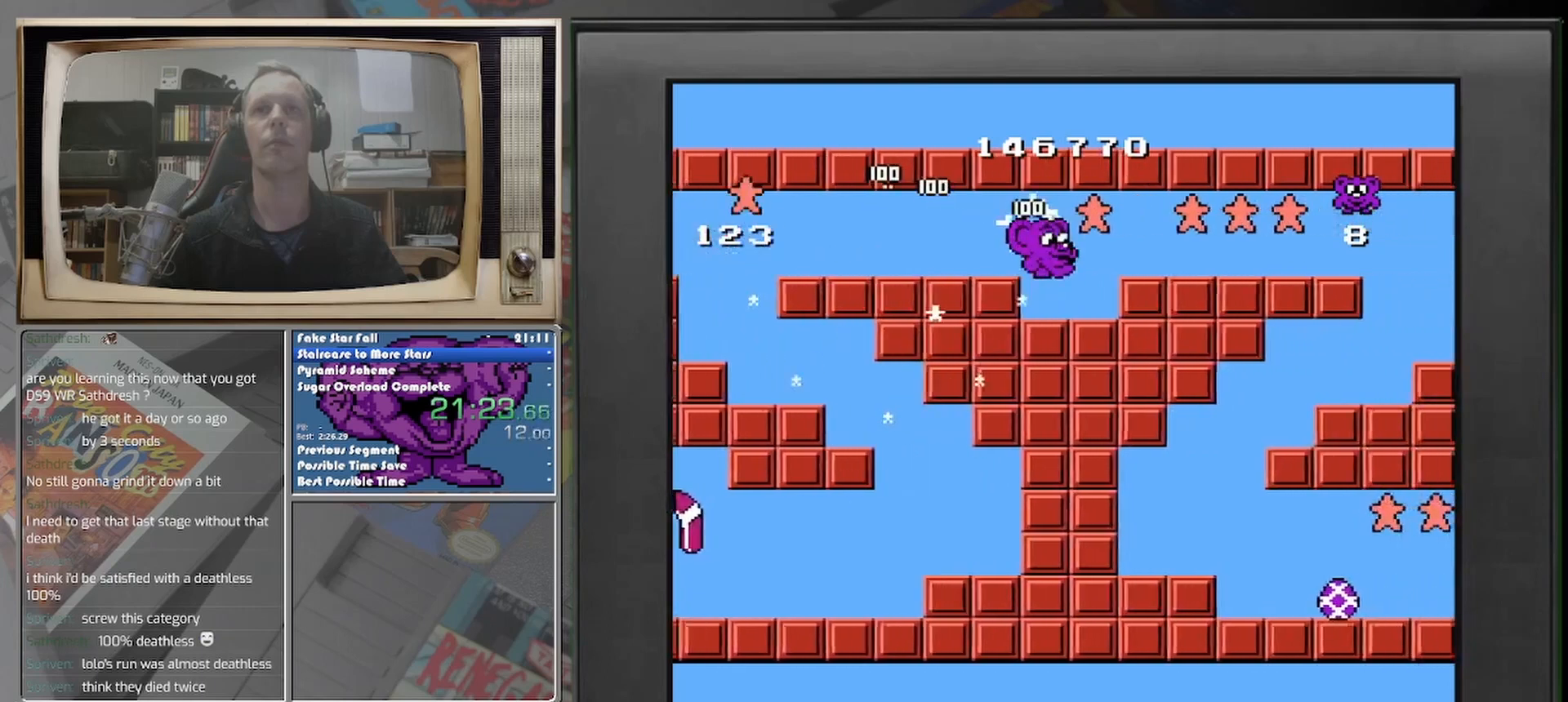
{"buttons": [], "events": [[83, "DPAD_RIGHT", "up"]]}
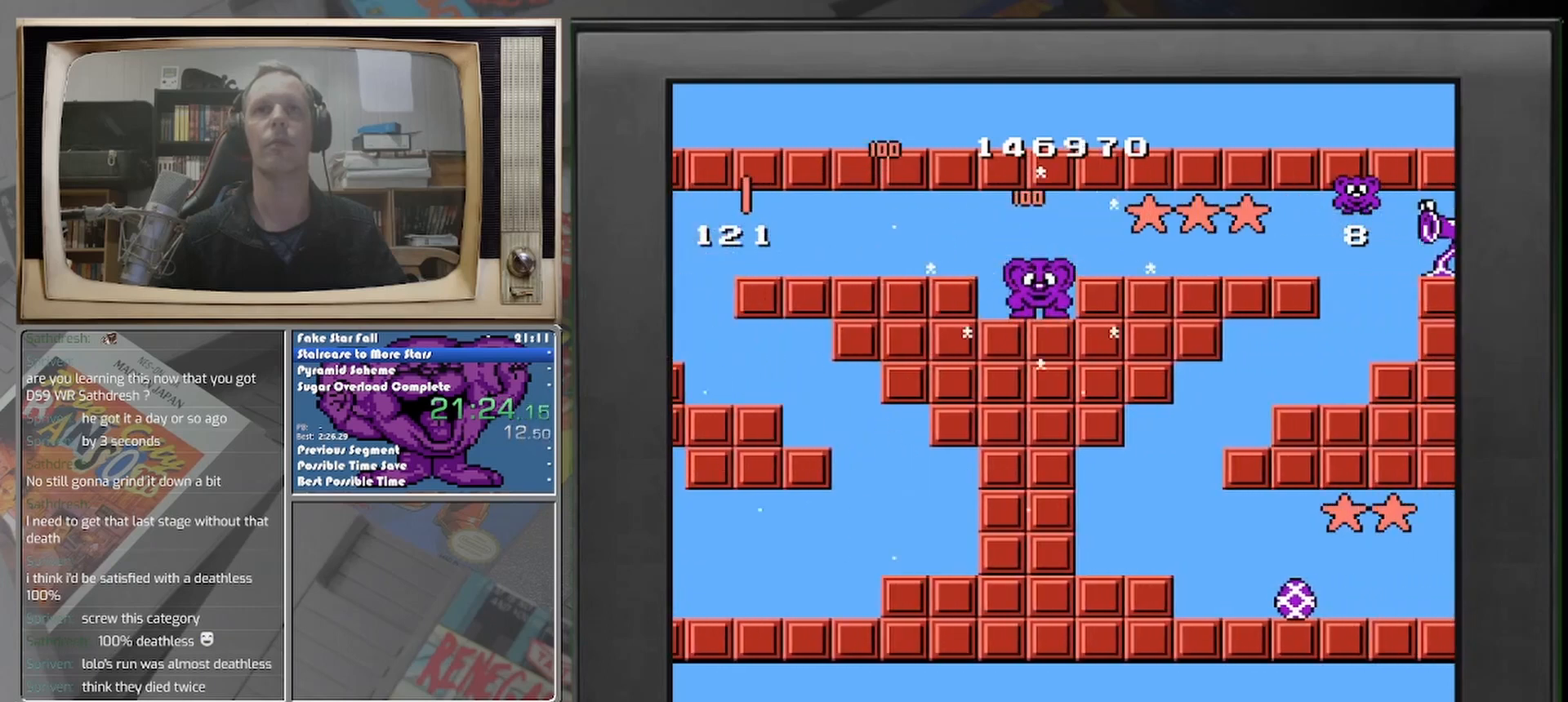
{"buttons": [], "events": []}
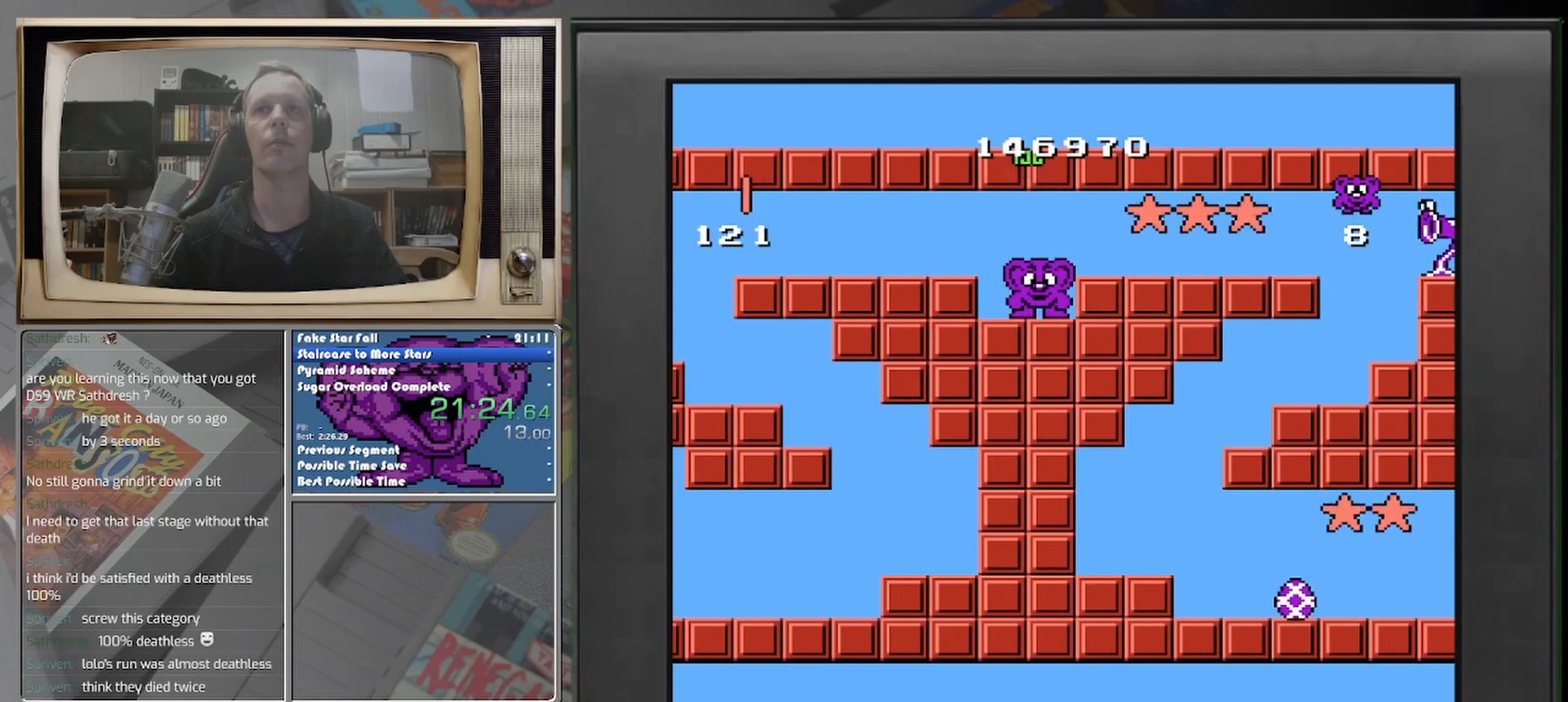
{"buttons": [], "events": []}
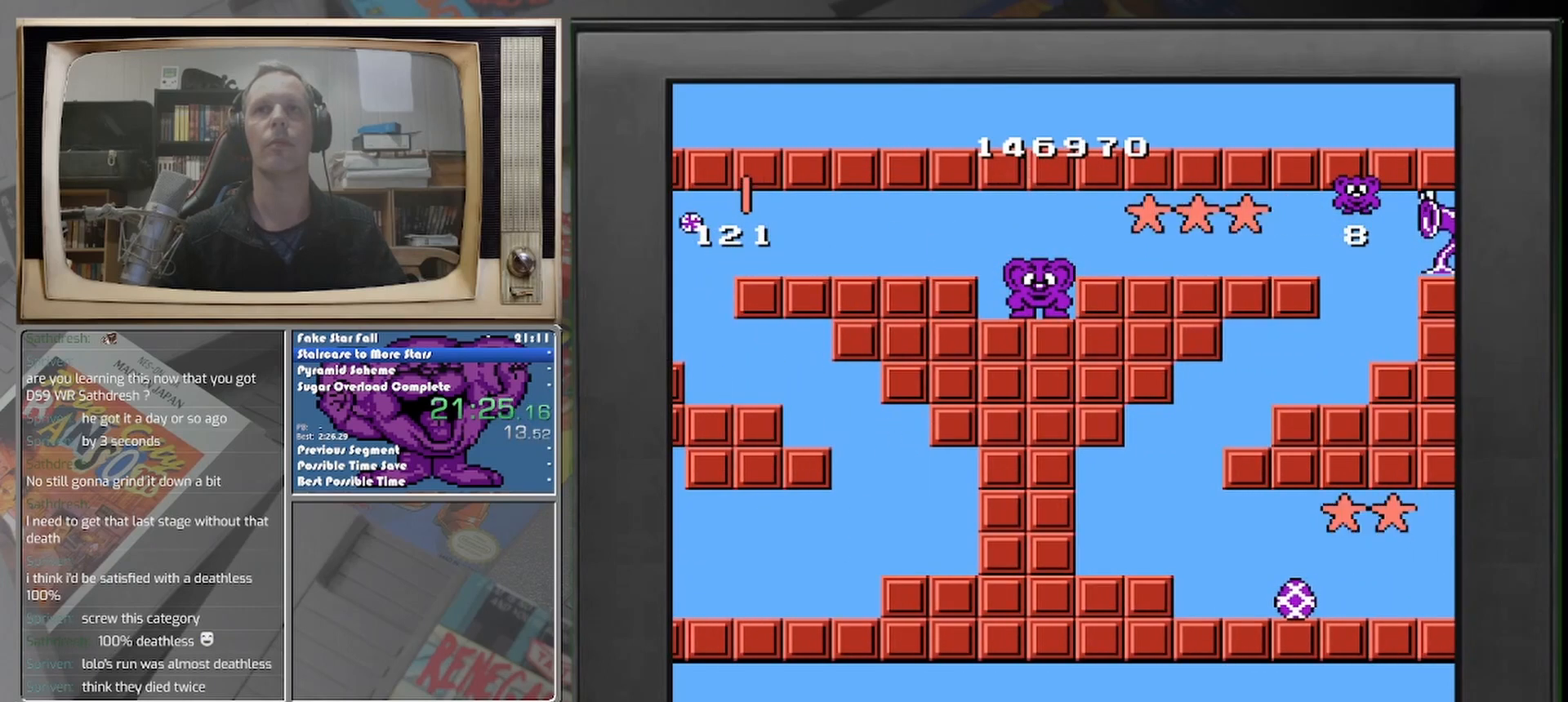
{"buttons": [], "events": []}
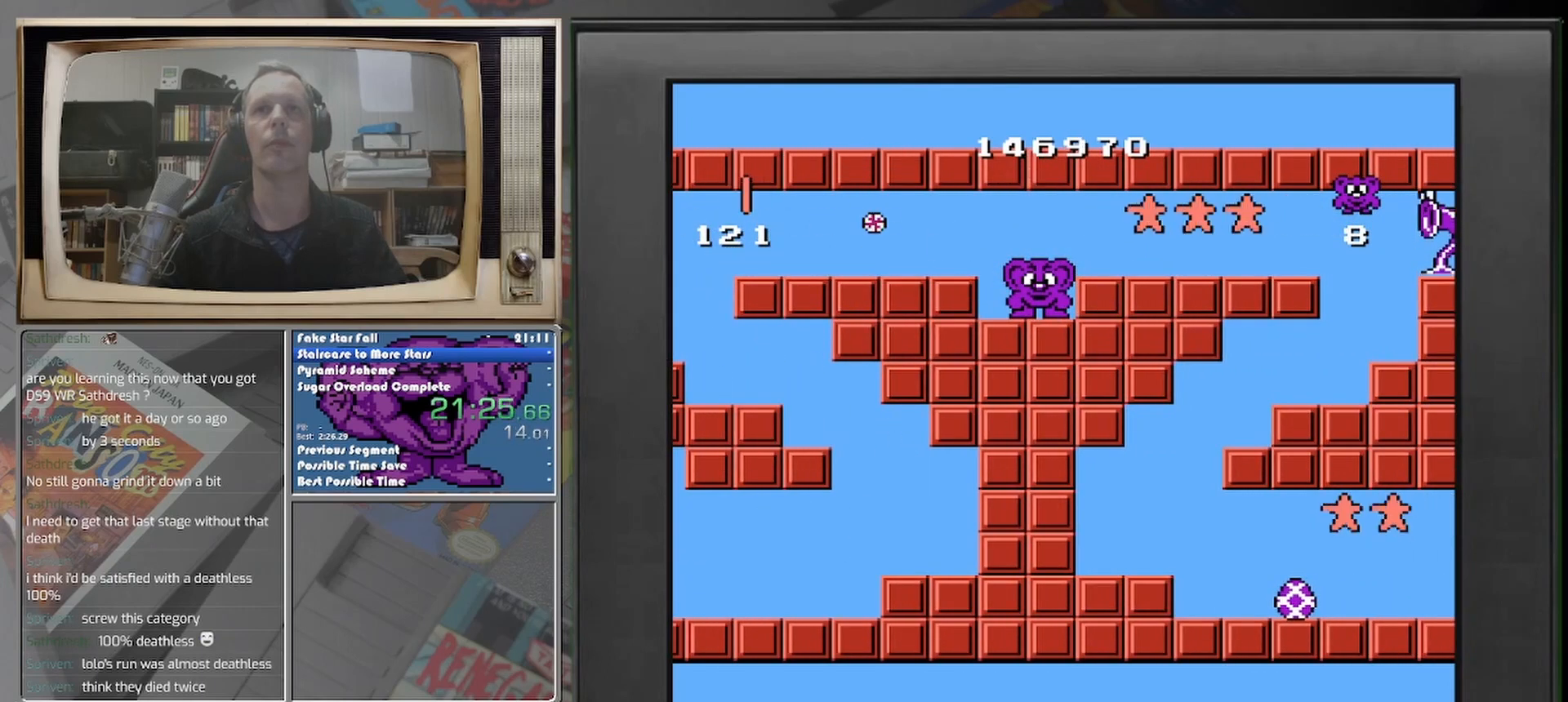
{"buttons": [], "events": []}
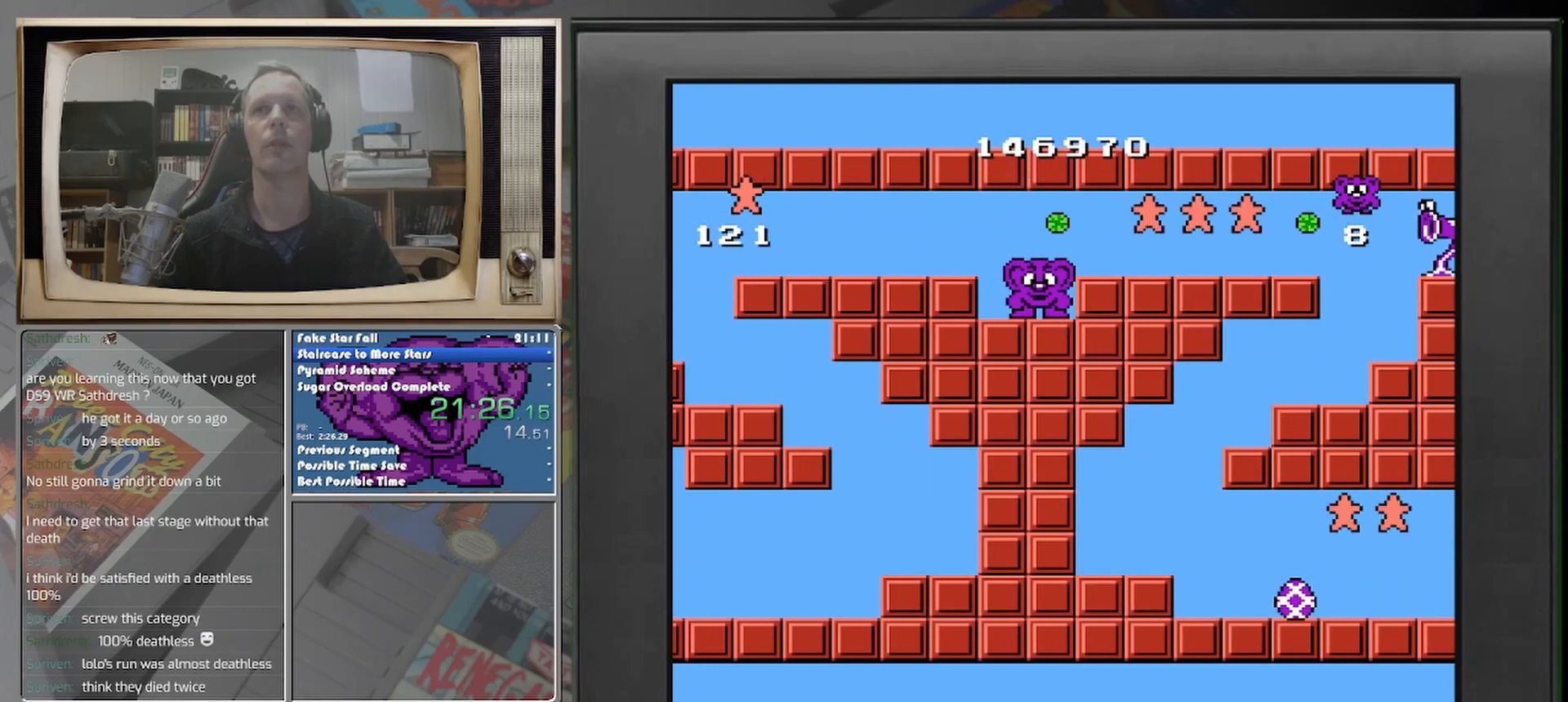
{"buttons": [], "events": []}
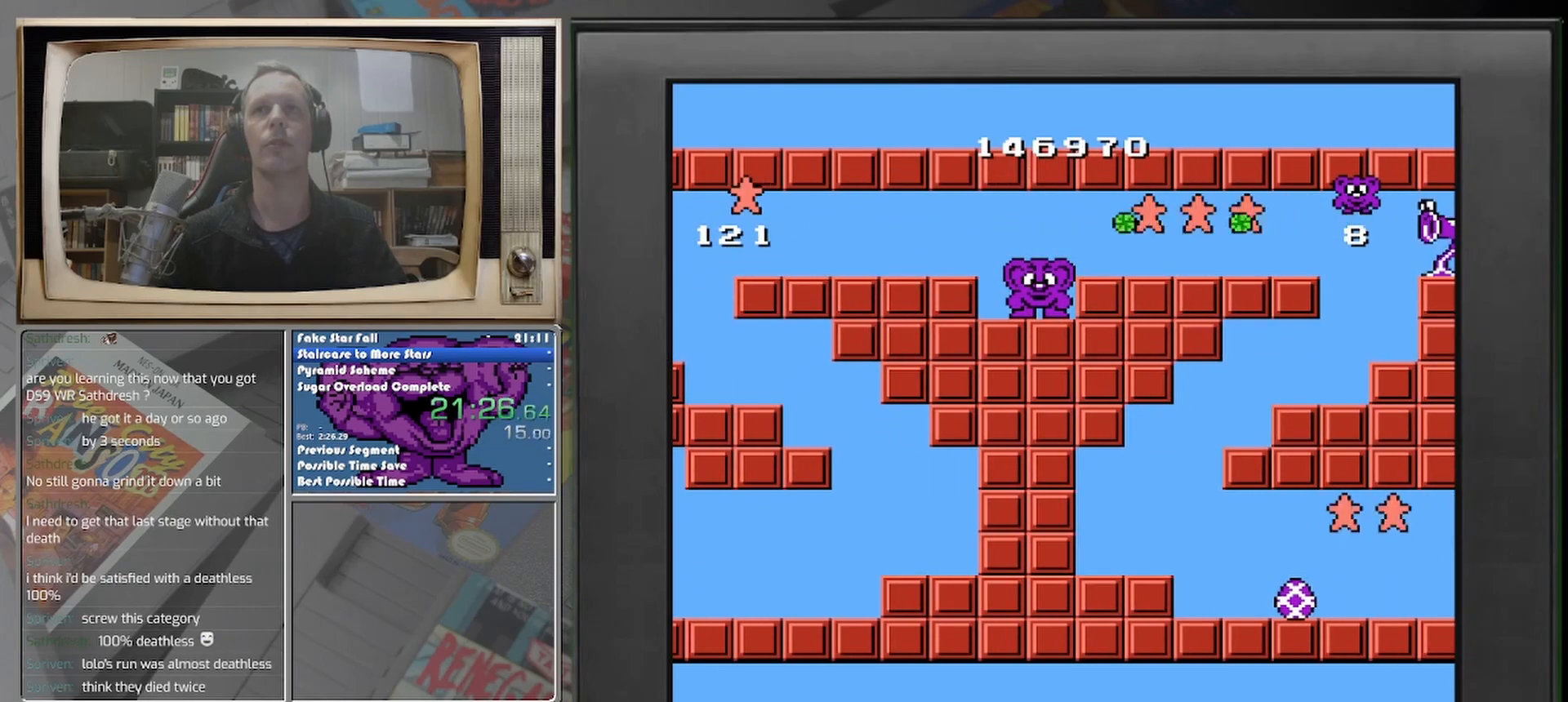
{"buttons": ["DPAD_RIGHT"], "events": [[417, "DPAD_RIGHT", "down"]]}
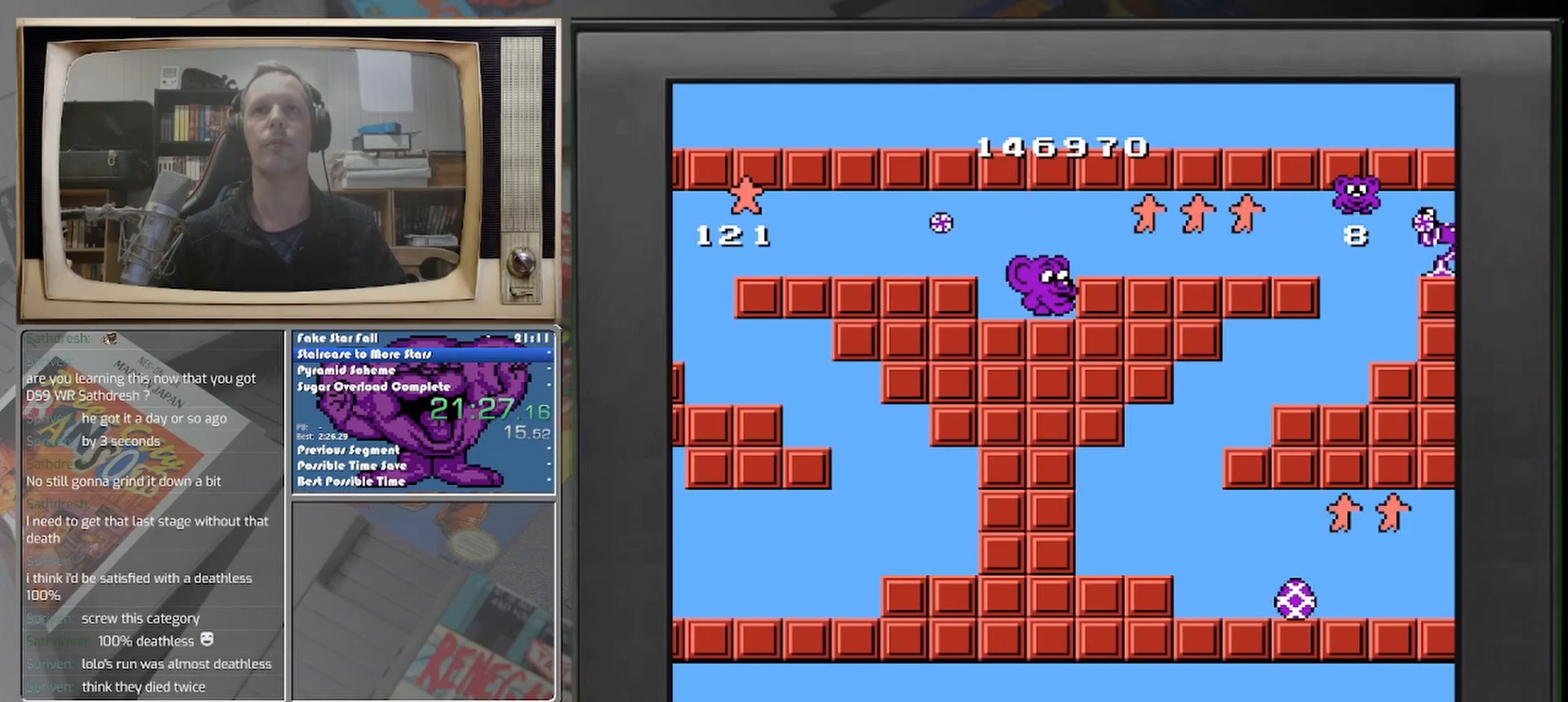
{"buttons": ["DPAD_RIGHT"], "events": []}
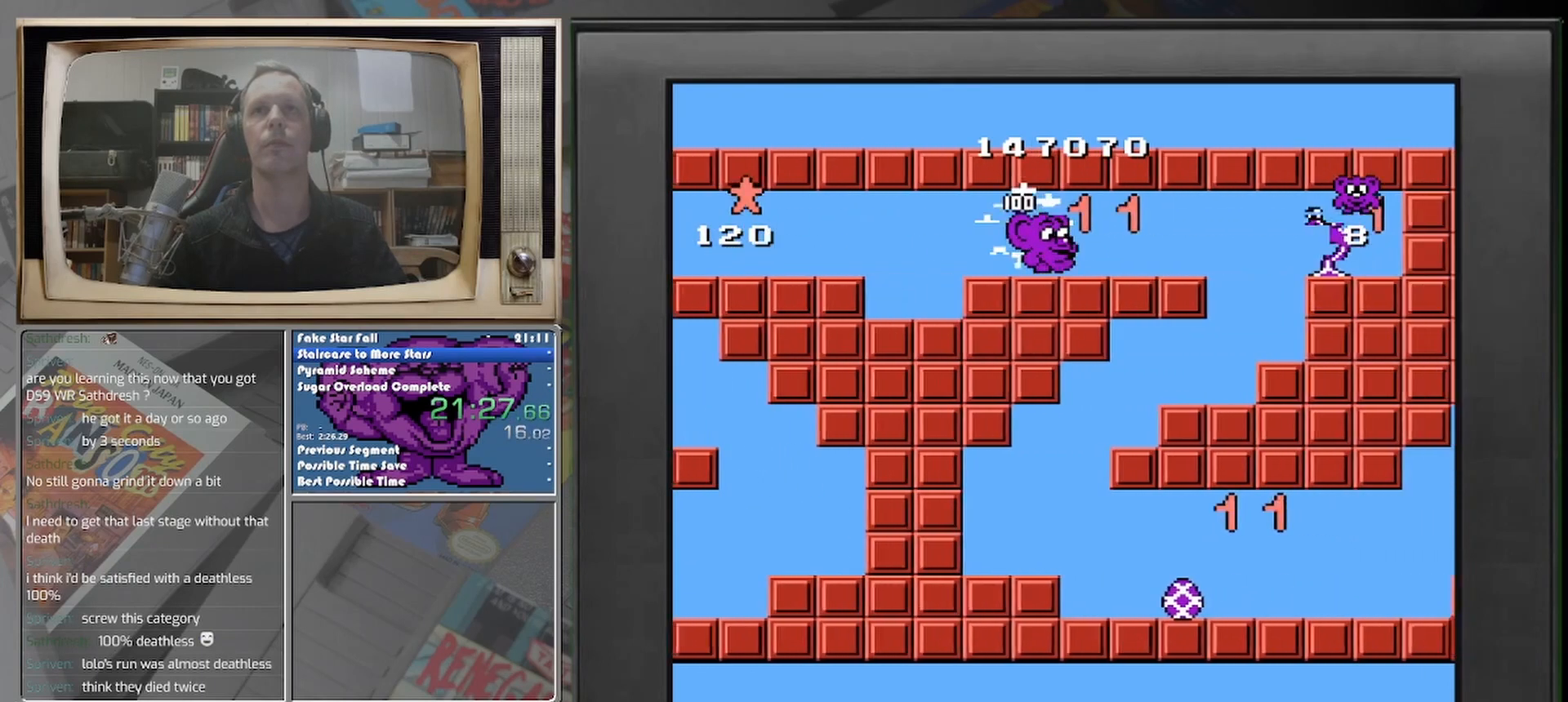
{"buttons": ["DPAD_RIGHT"], "events": []}
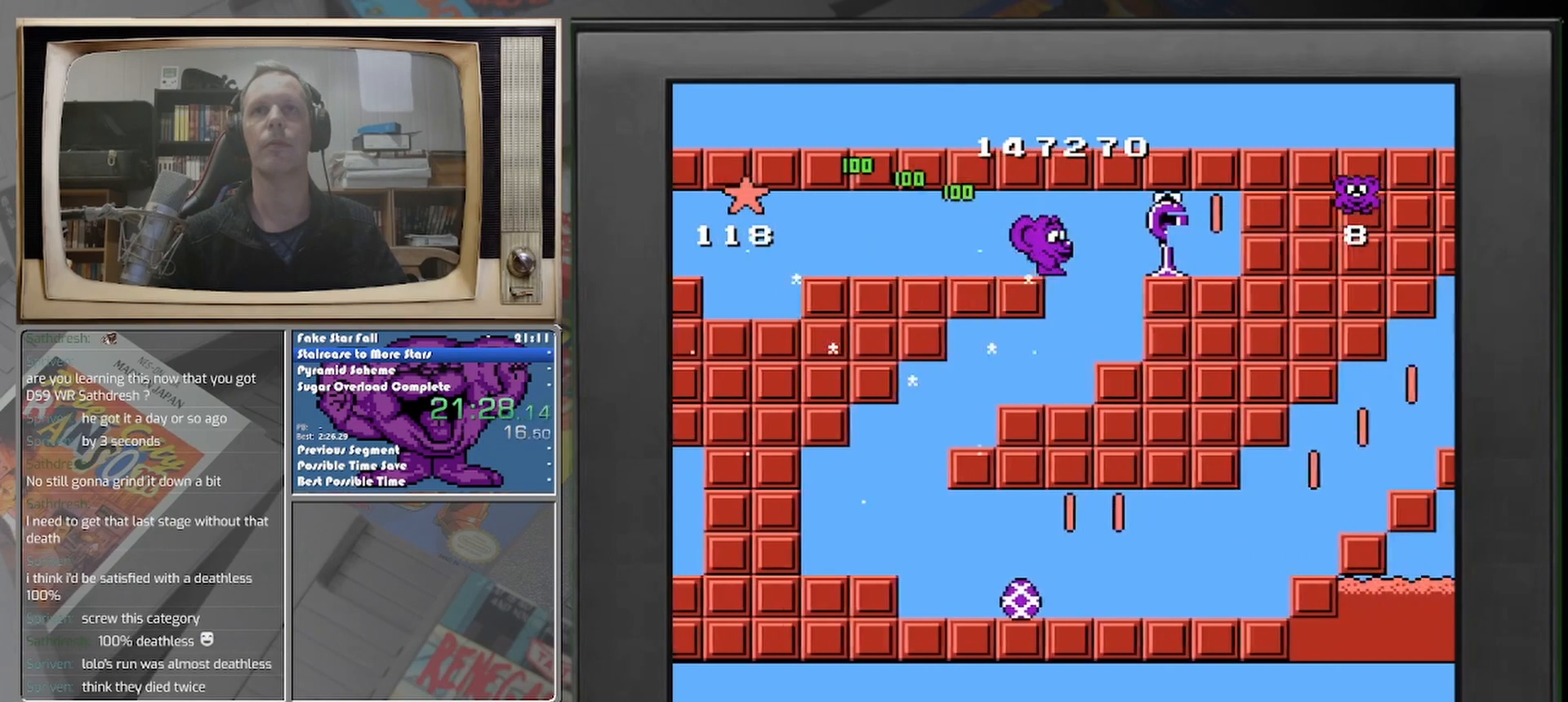
{"buttons": ["DPAD_RIGHT"], "events": []}
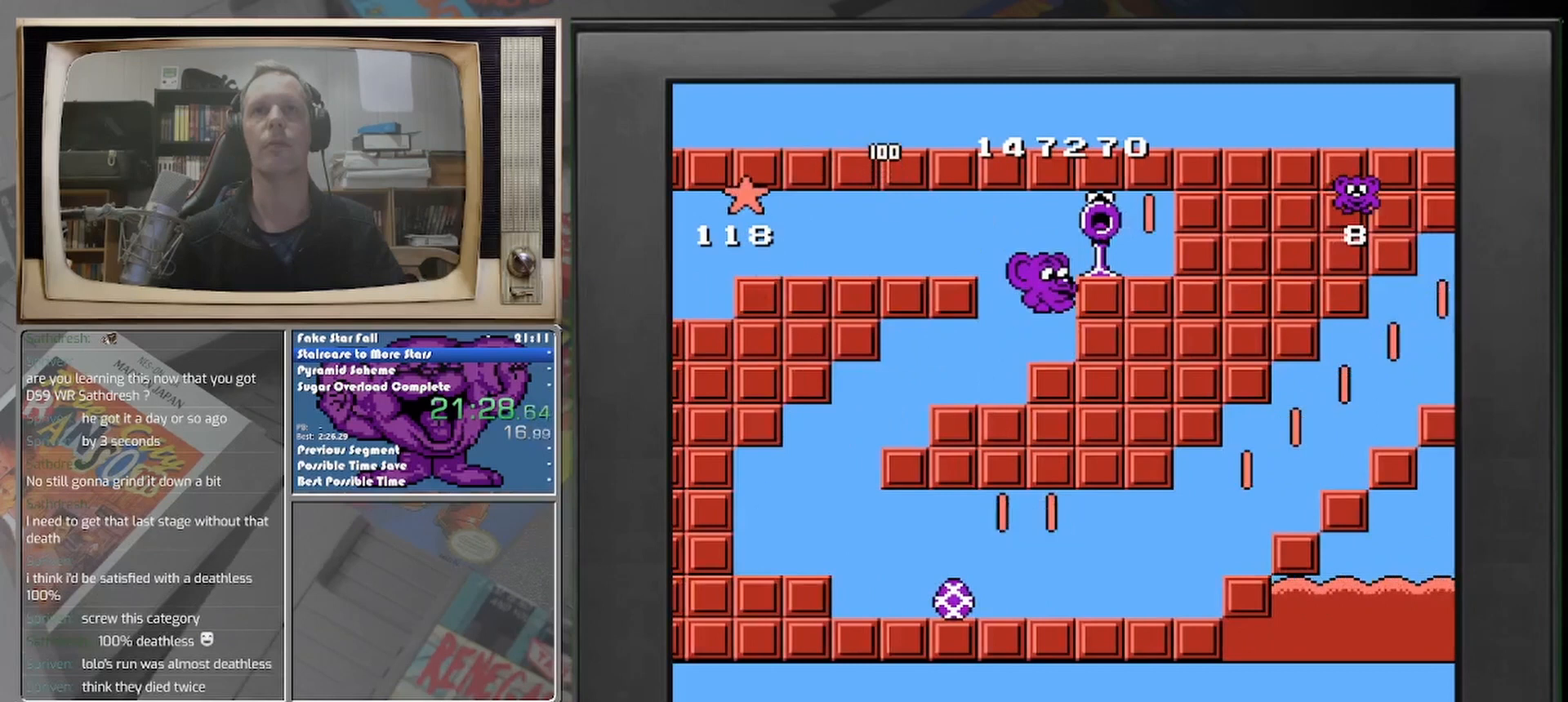
{"buttons": ["DPAD_LEFT"], "events": [[458, "DPAD_RIGHT", "up"], [500, "DPAD_LEFT", "down"]]}
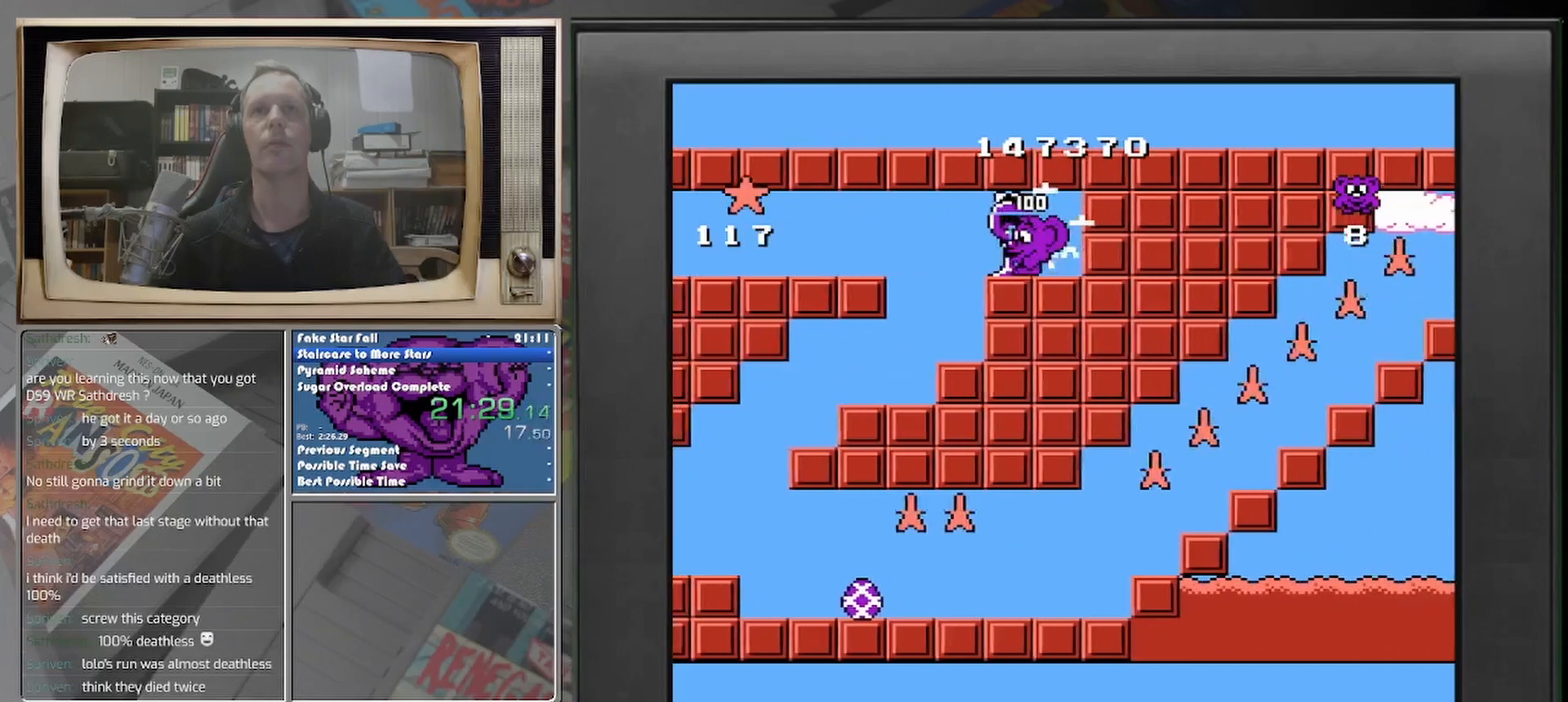
{"buttons": ["DPAD_LEFT"], "events": []}
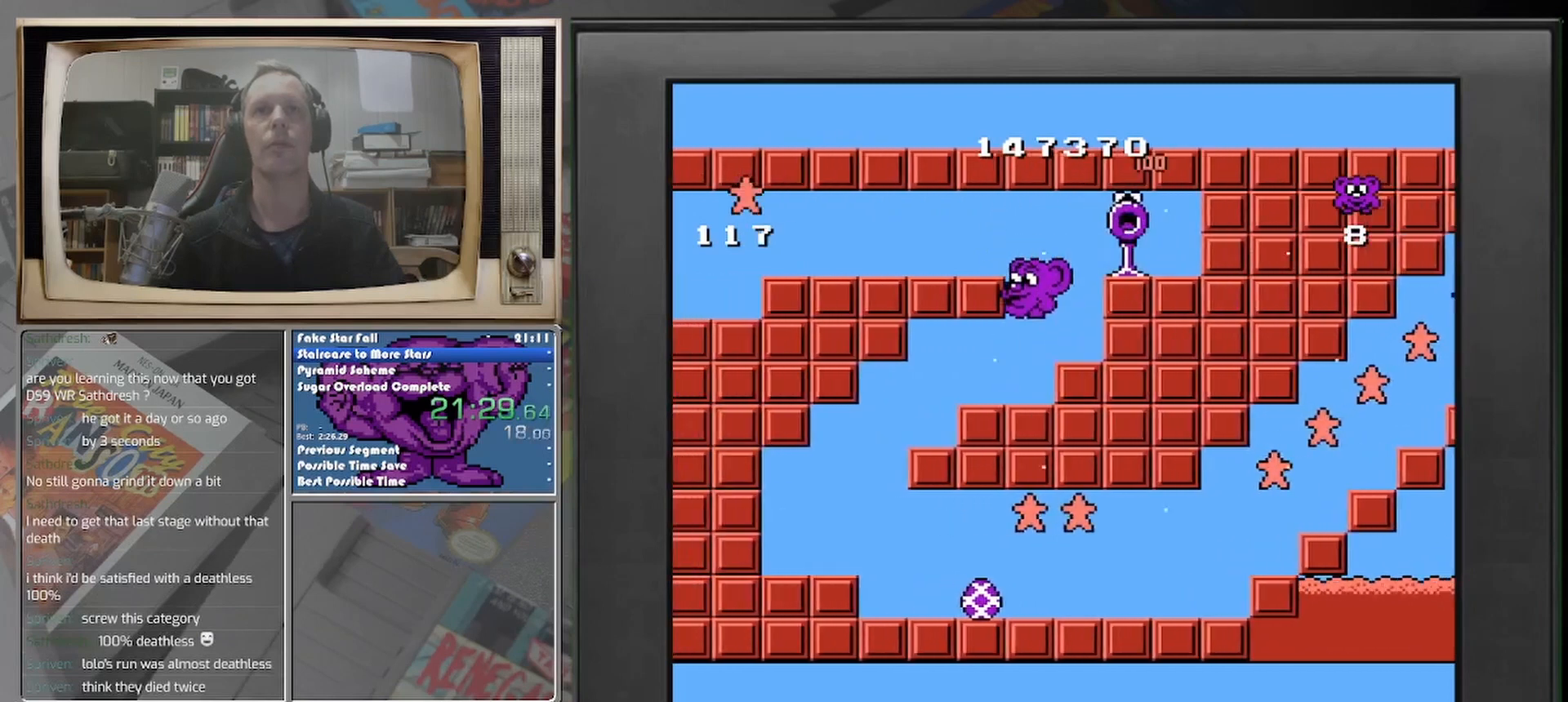
{"buttons": ["DPAD_LEFT"], "events": []}
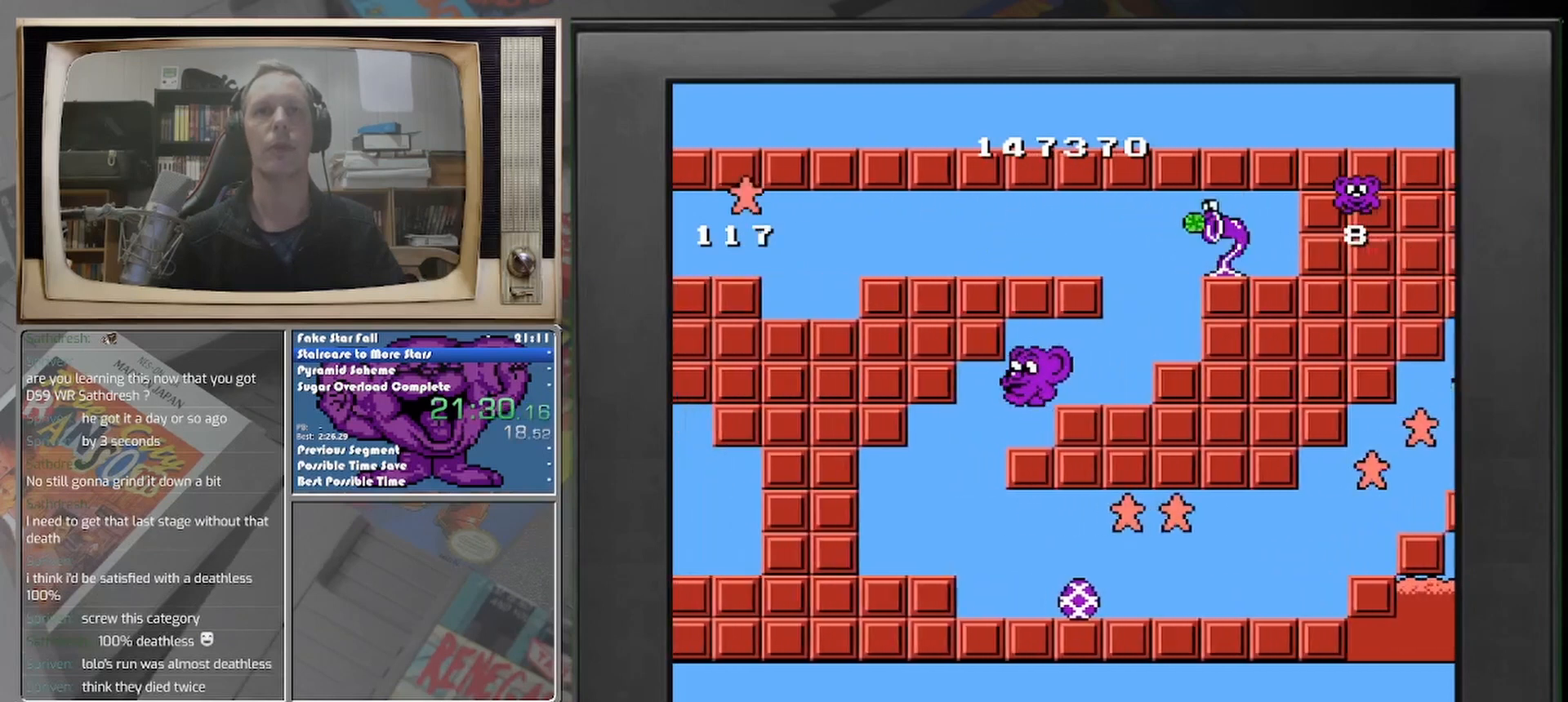
{"buttons": ["DPAD_RIGHT"], "events": [[250, "DPAD_LEFT", "up"], [417, "DPAD_RIGHT", "down"]]}
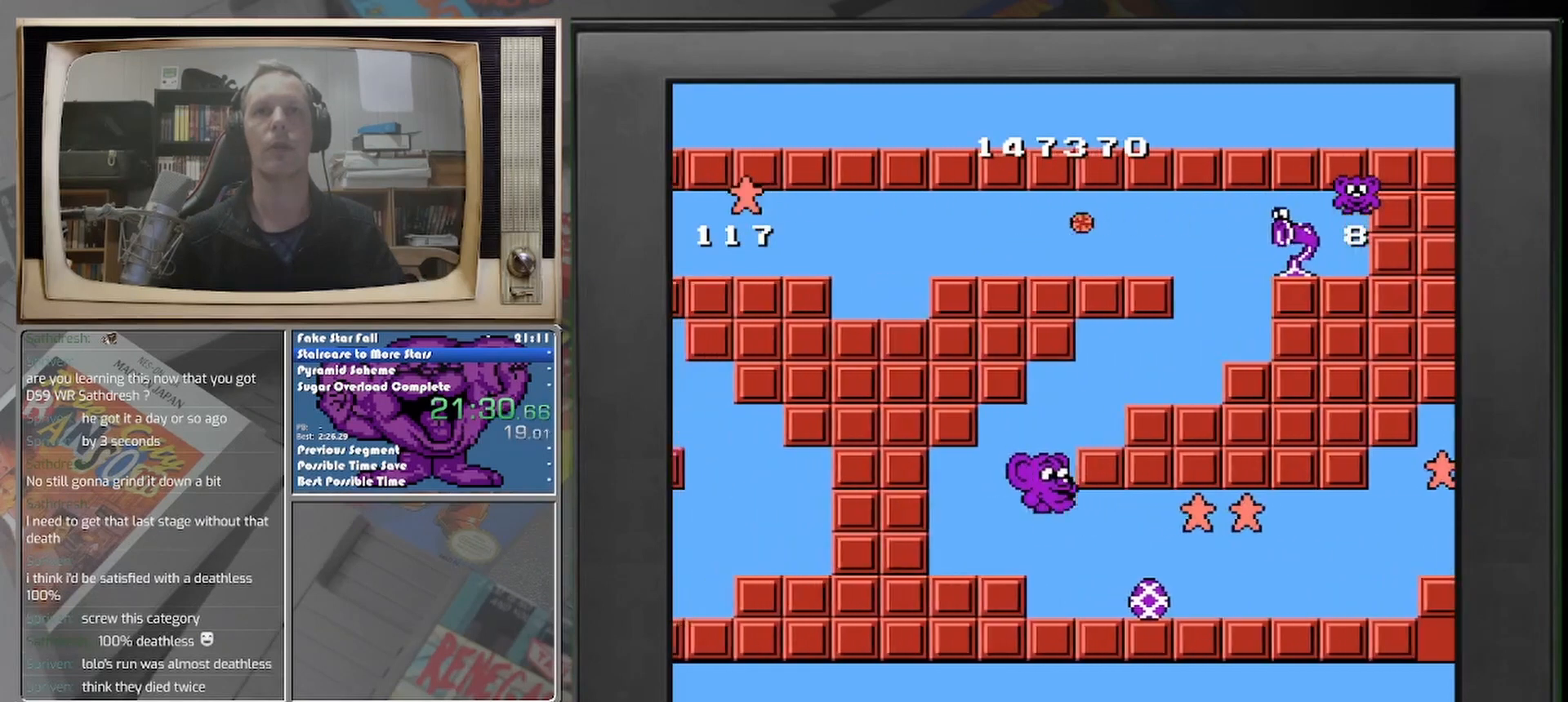
{"buttons": ["DPAD_RIGHT"], "events": []}
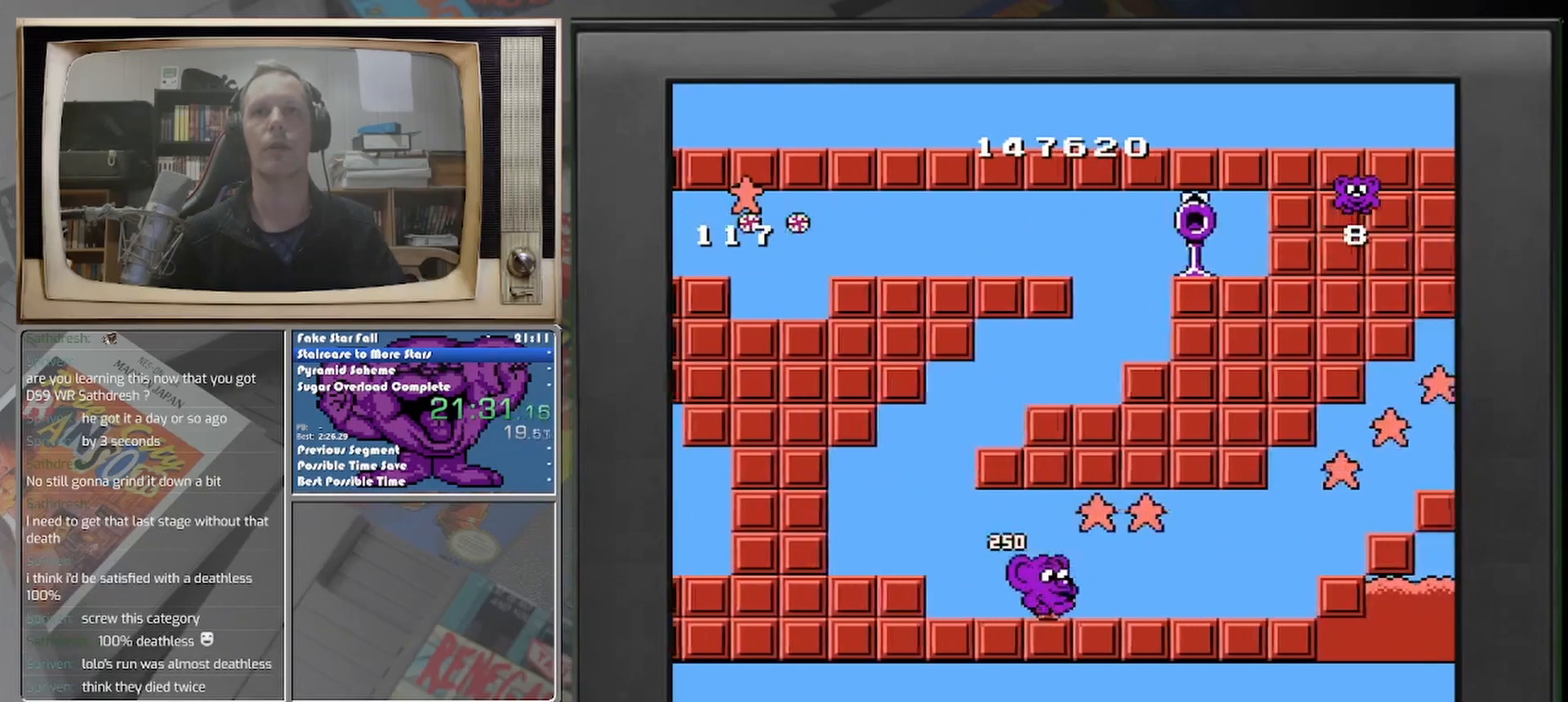
{"buttons": ["DPAD_RIGHT"], "events": []}
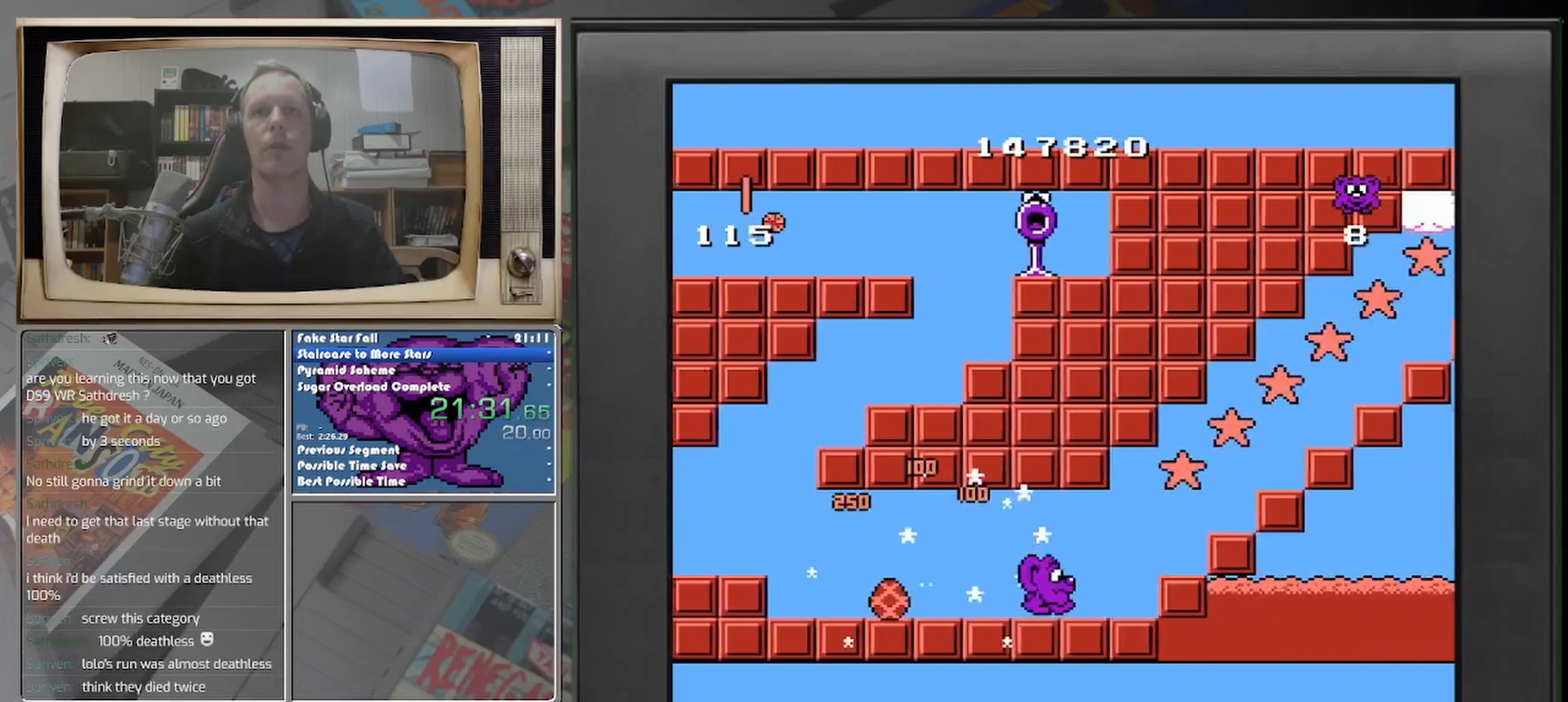
{"buttons": ["DPAD_RIGHT"], "events": []}